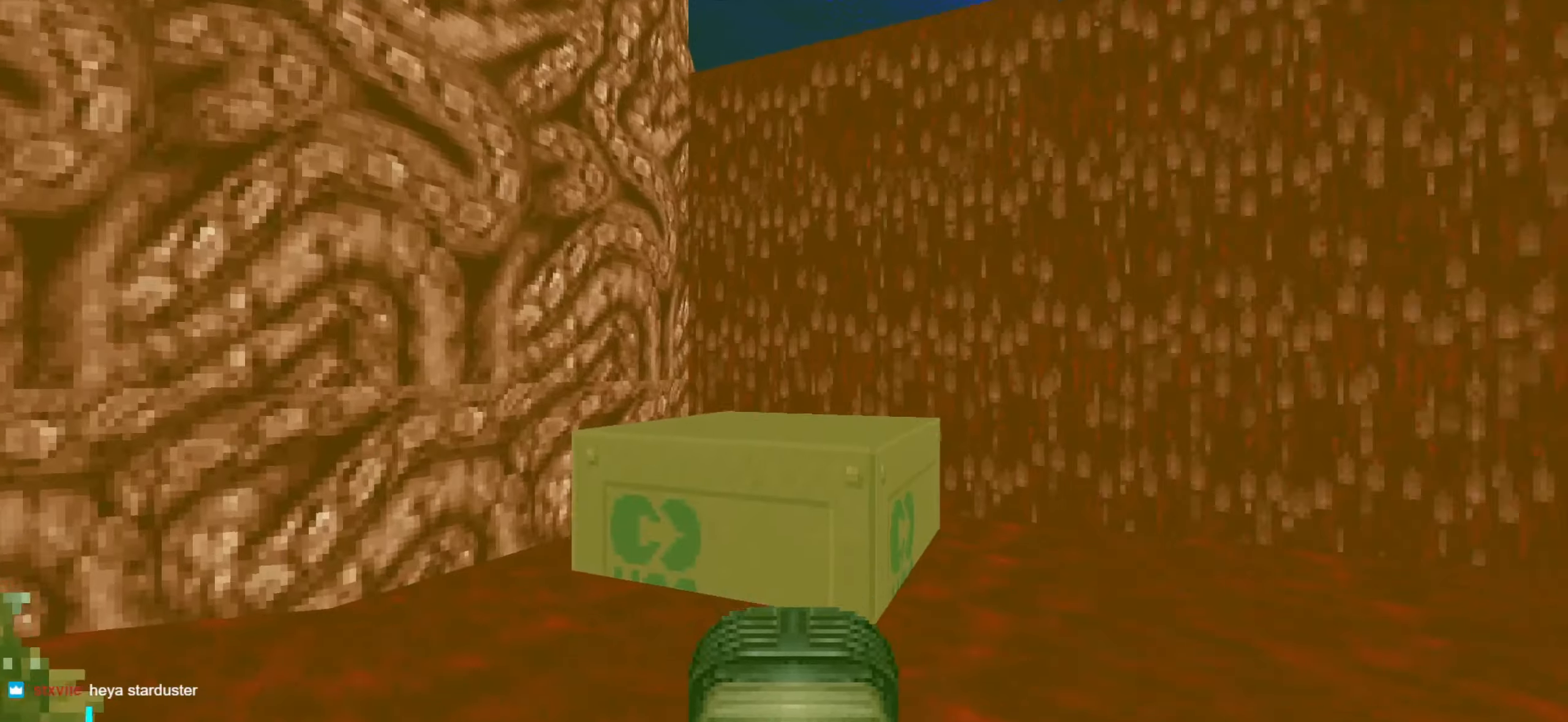
Gameplay with keyboard and mouse; each line is a JSON object with the keys and mouse buttons held at the frame after it. "events" lists presses ("down") and releases ("up") of "1", "2", "3", "4", "a", "alt", "c", "ctrl", "d", "e", "f", "q", "r", "s", "shift", "space", "tab", "v", "w", "x", "z", "mouse_left", "mouse_wheel" and "mouse_right" between this image and that frame as [ms after this image, input, new state], when the widget could be followed in between. "mouse_left", "mouse_wheel", "mouse_right" = the "left", "wheel", "right" buttons of the "mouse" list. No other keys are recorded. "wheel" means that the mouse wheel is clicked or scrolled. Not read: mouse_move.
{"keys": ["d", "w"], "mouse": [], "events": [[233, "a", "down"], [366, "a", "up"], [366, "mouse_wheel", "down"], [416, "d", "down"], [466, "mouse_wheel", "up"]]}
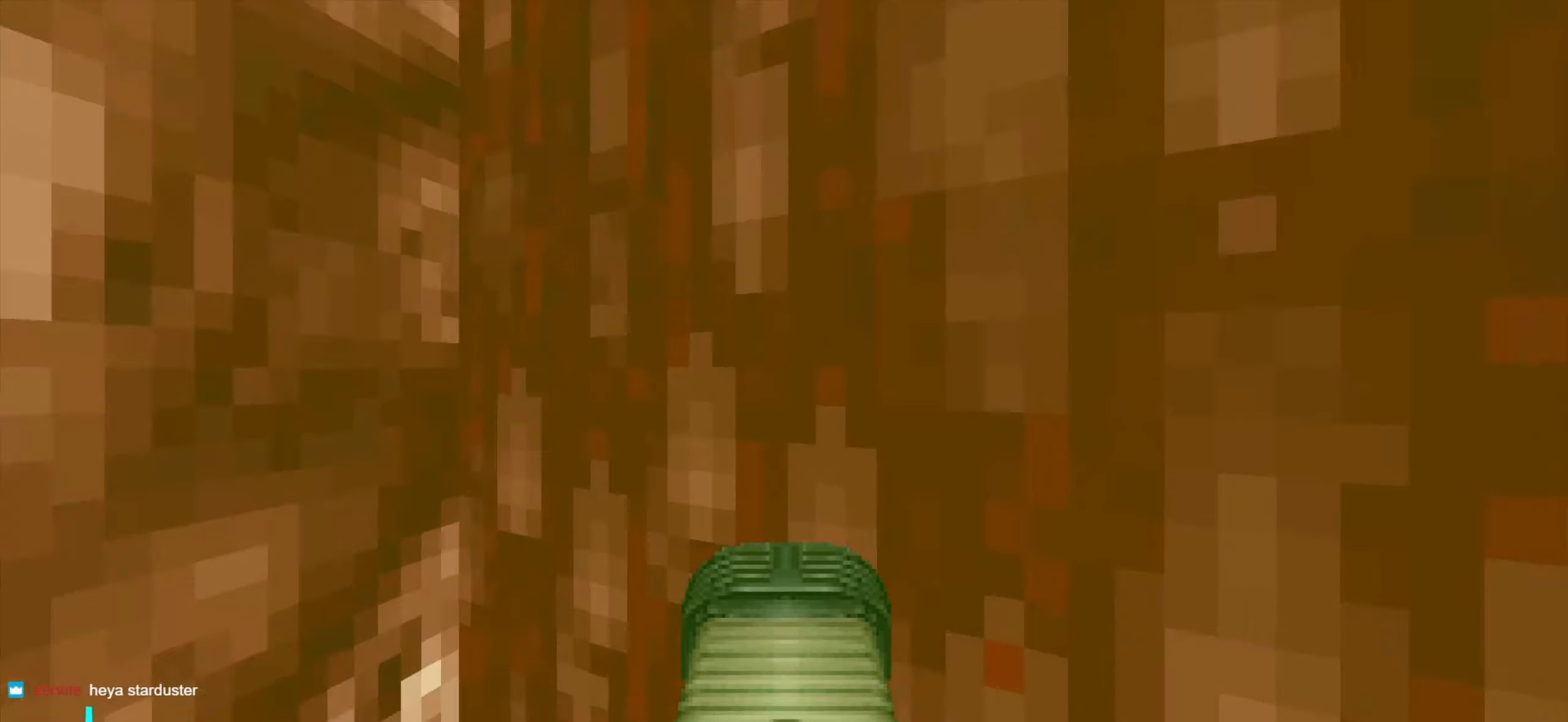
{"keys": ["a", "s"], "mouse": [], "events": [[16, "d", "up"], [66, "mouse_wheel", "down"], [66, "w", "up"], [116, "d", "down"], [200, "w", "down"], [250, "d", "up"], [300, "mouse_wheel", "up"], [350, "a", "down"], [350, "mouse_wheel", "down"], [350, "w", "up"], [433, "mouse_wheel", "up"], [433, "s", "down"]]}
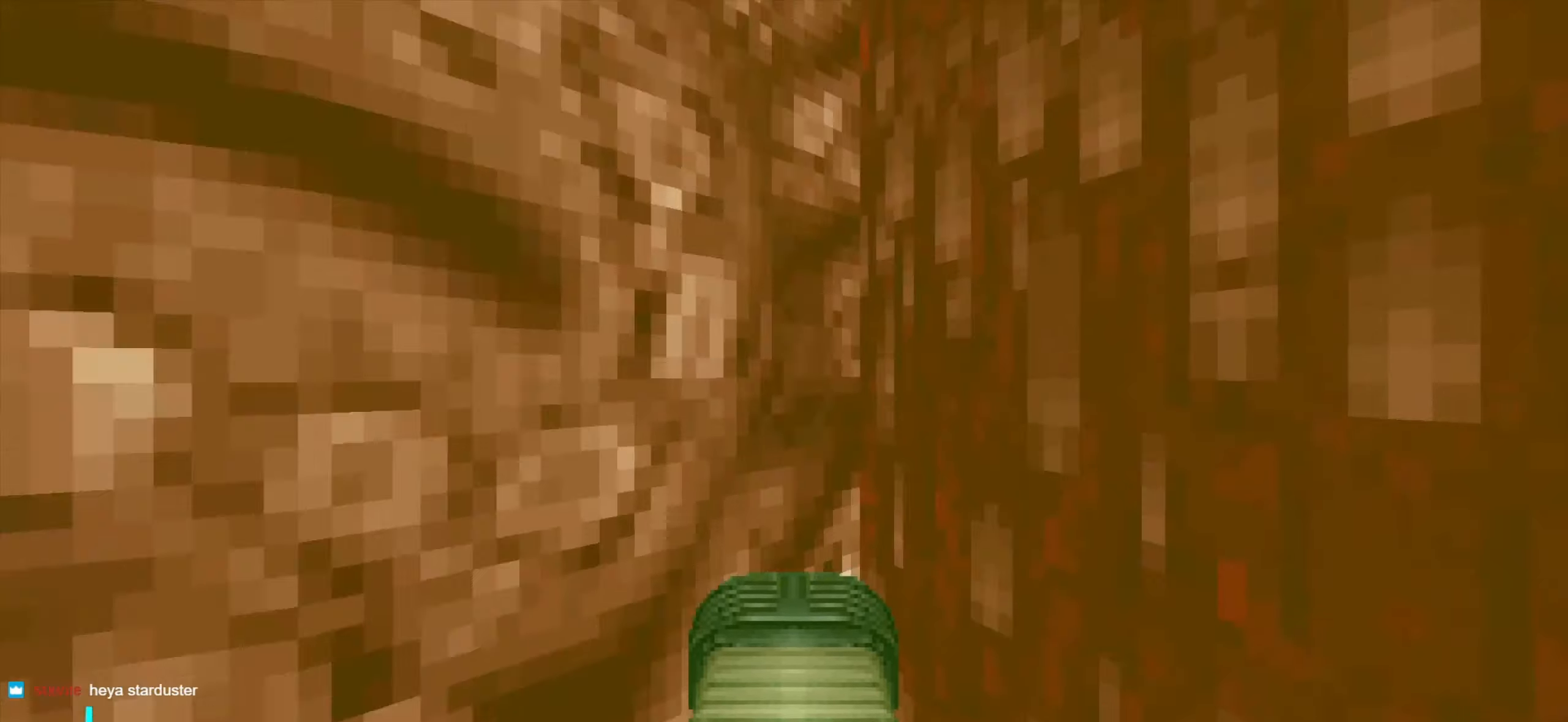
{"keys": [], "mouse": [], "events": [[33, "a", "up"], [33, "mouse_wheel", "down"], [83, "mouse_wheel", "up"], [133, "mouse_wheel", "down"], [216, "mouse_wheel", "up"], [216, "s", "up"], [316, "d", "down"], [416, "d", "up"]]}
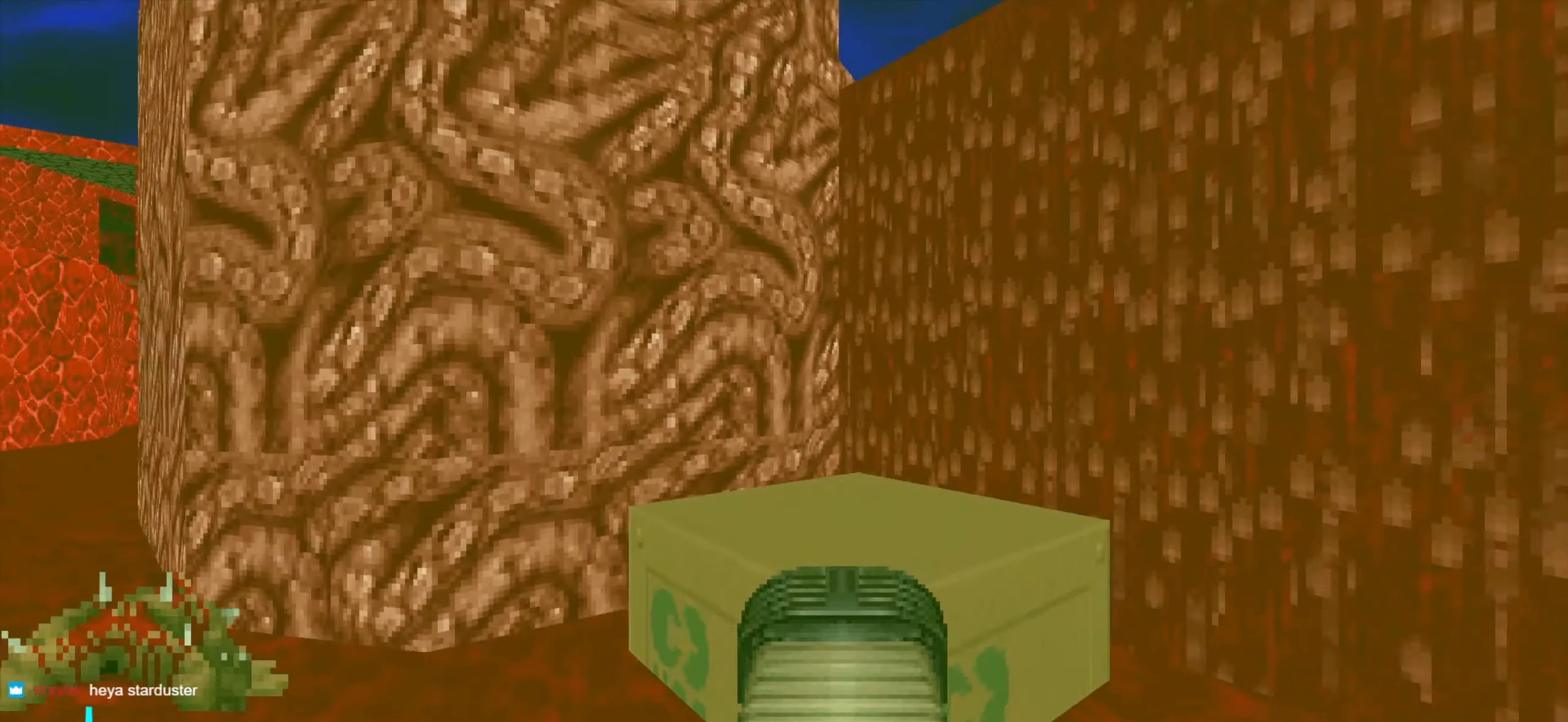
{"keys": [], "mouse": [], "events": [[100, "s", "down"], [250, "s", "up"], [283, "d", "down"], [433, "d", "up"]]}
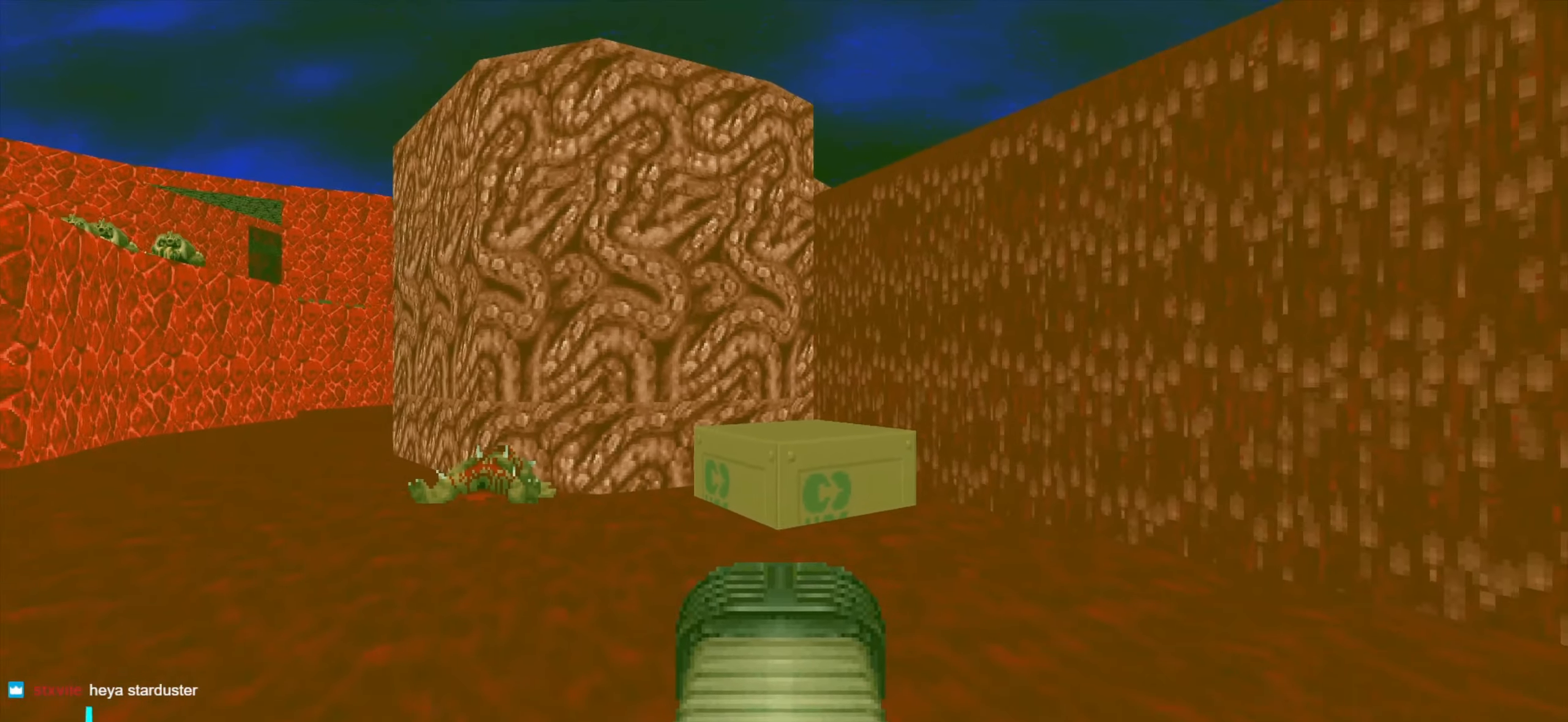
{"keys": [], "mouse": [], "events": [[33, "d", "down"], [33, "w", "down"], [116, "d", "up"], [116, "w", "up"], [216, "d", "down"], [216, "w", "down"], [316, "d", "up"], [400, "d", "down"], [450, "d", "up"], [450, "w", "up"]]}
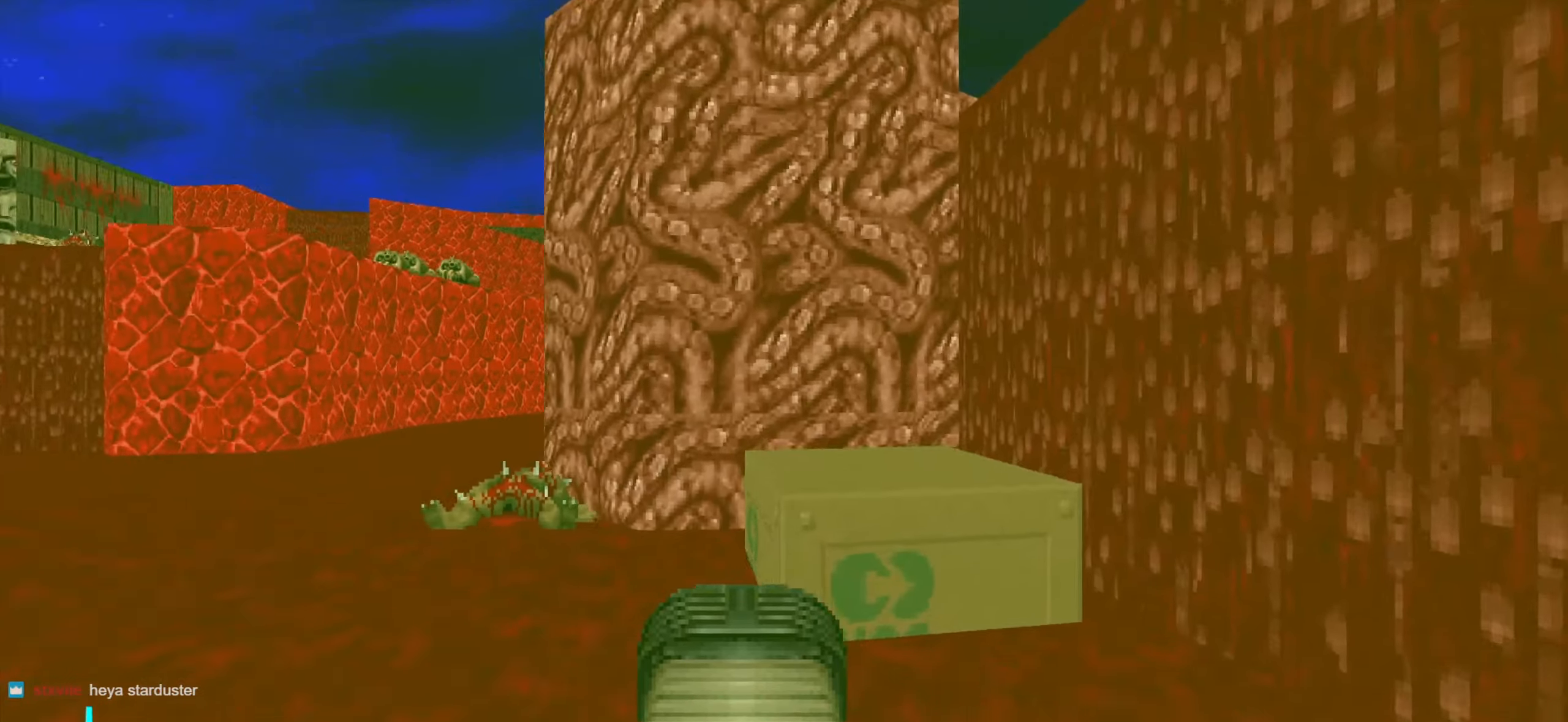
{"keys": [], "mouse": [], "events": [[50, "a", "down"], [100, "a", "up"], [100, "s", "down"], [333, "s", "up"], [383, "s", "down"], [483, "s", "up"]]}
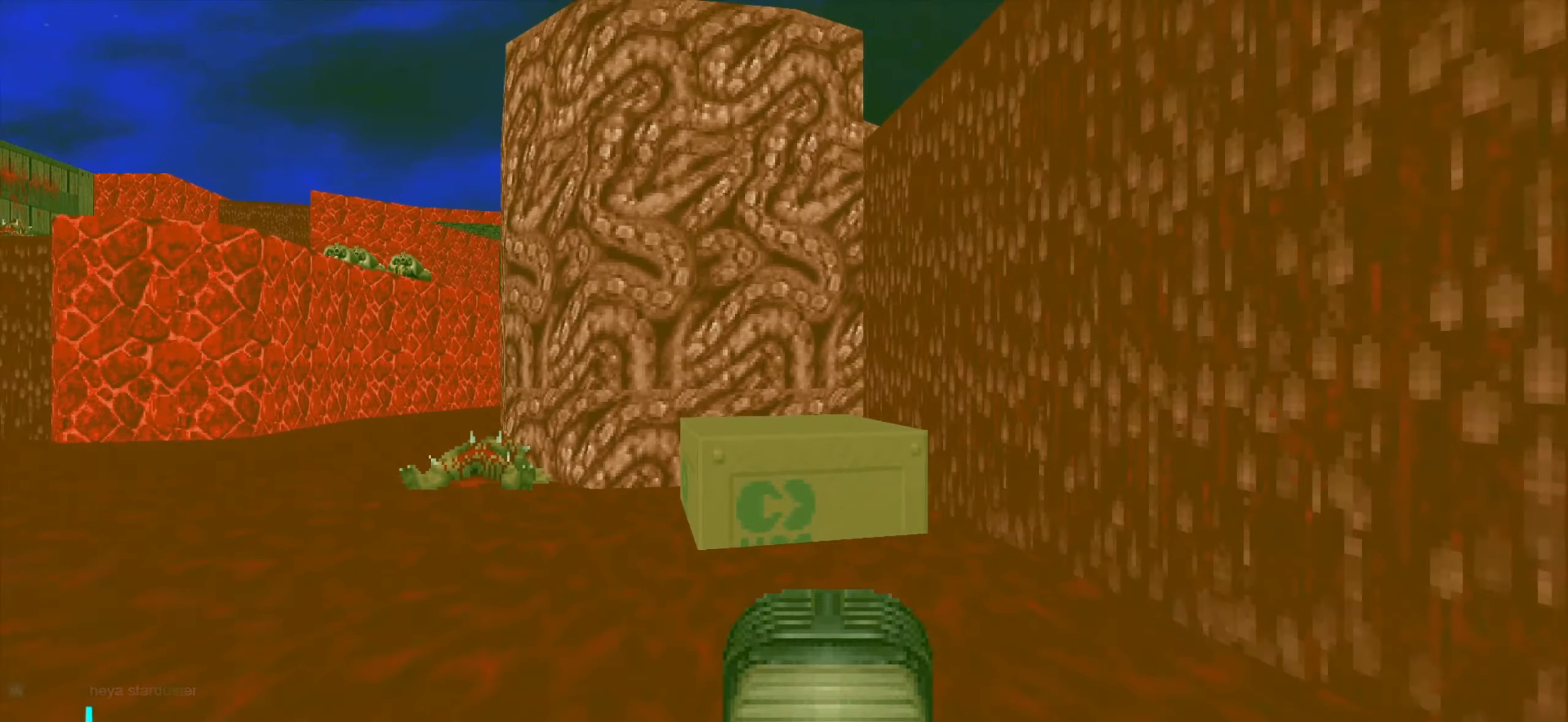
{"keys": ["d", "w"], "mouse": [], "events": [[117, "d", "down"], [167, "d", "up"], [267, "w", "down"], [350, "w", "up"], [500, "d", "down"], [500, "w", "down"]]}
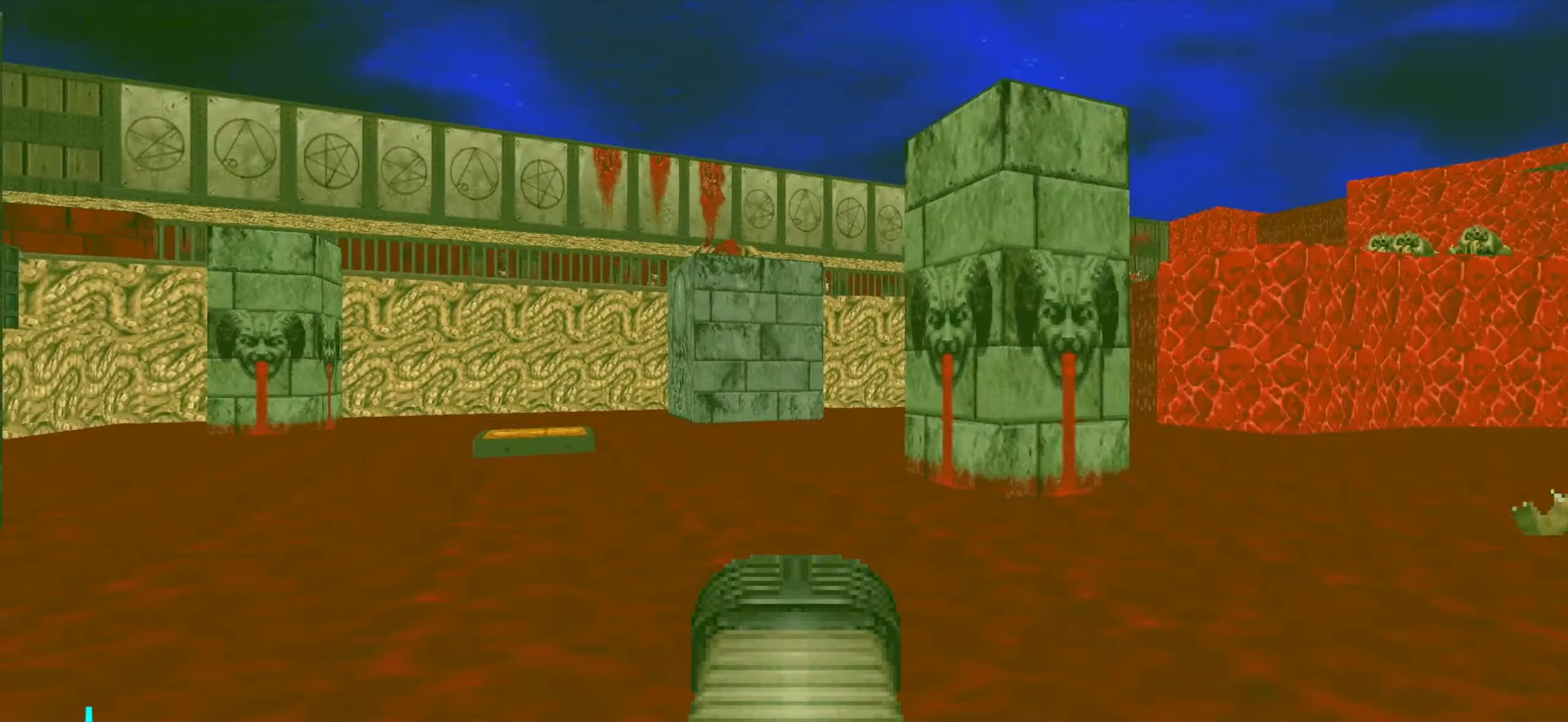
{"keys": ["w"], "mouse": [], "events": [[100, "w", "up"], [133, "d", "up"], [167, "a", "down"], [267, "w", "down"], [367, "a", "up"]]}
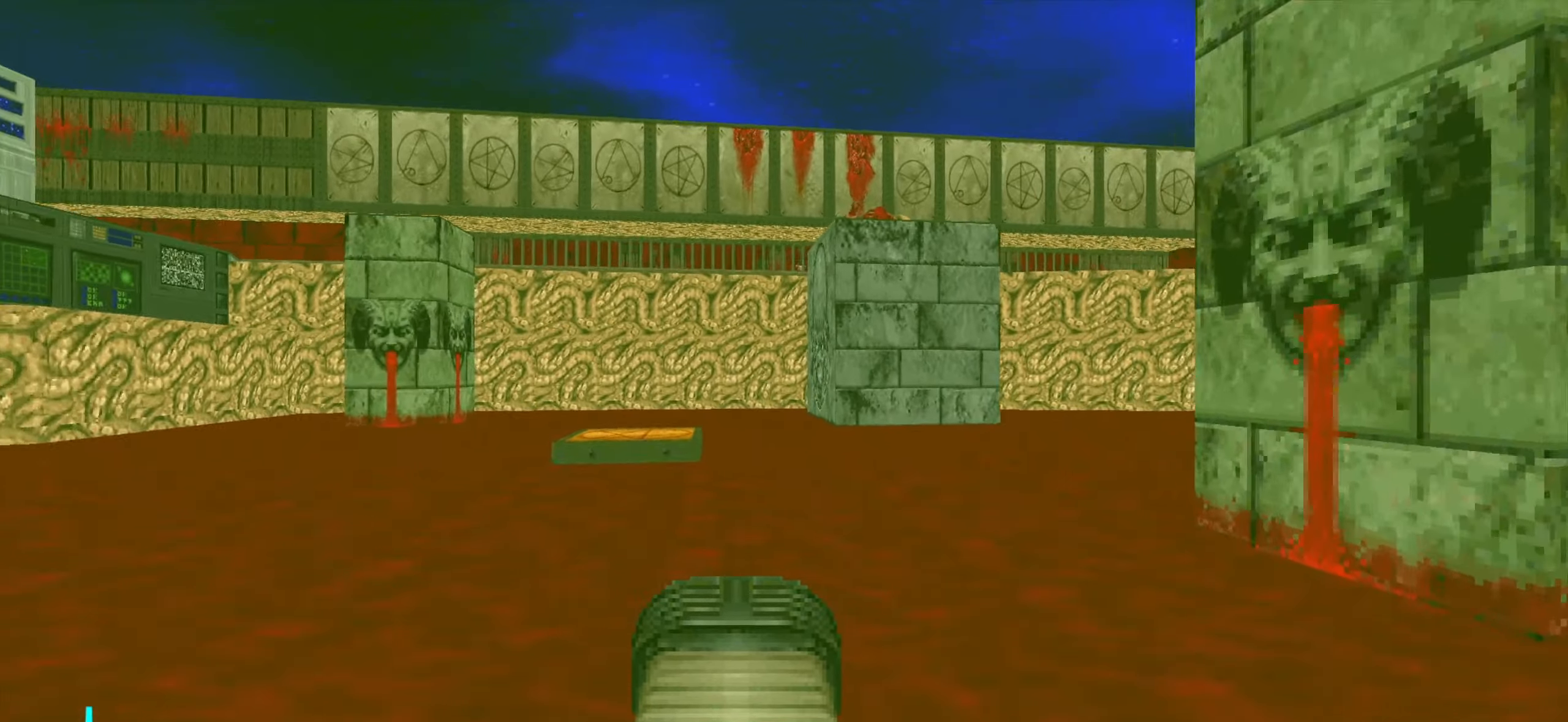
{"keys": ["w"], "mouse": [], "events": [[100, "w", "up"], [150, "d", "down"], [233, "w", "down"], [283, "d", "up"], [383, "a", "down"], [467, "a", "up"]]}
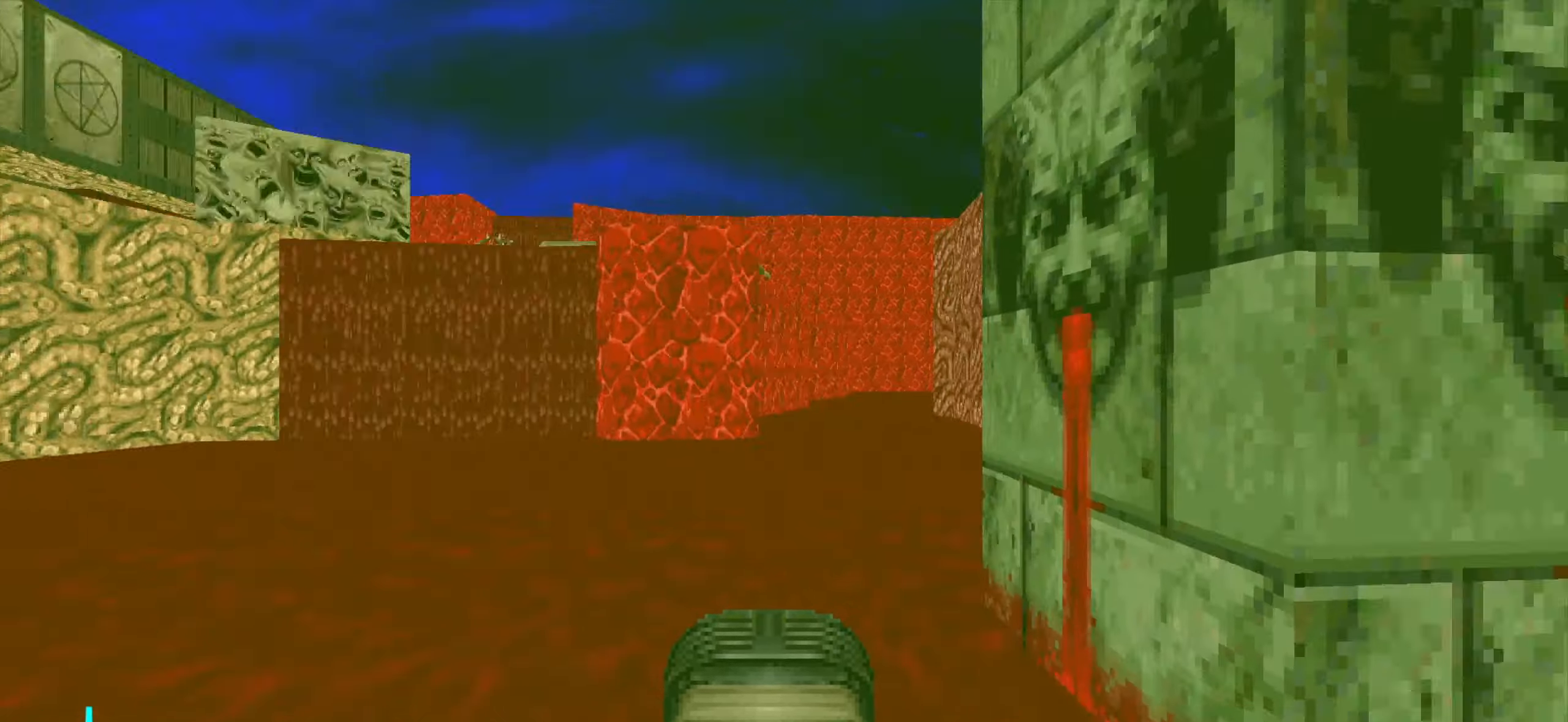
{"keys": ["d", "w"], "mouse": [], "events": [[17, "d", "down"], [167, "d", "up"], [500, "d", "down"]]}
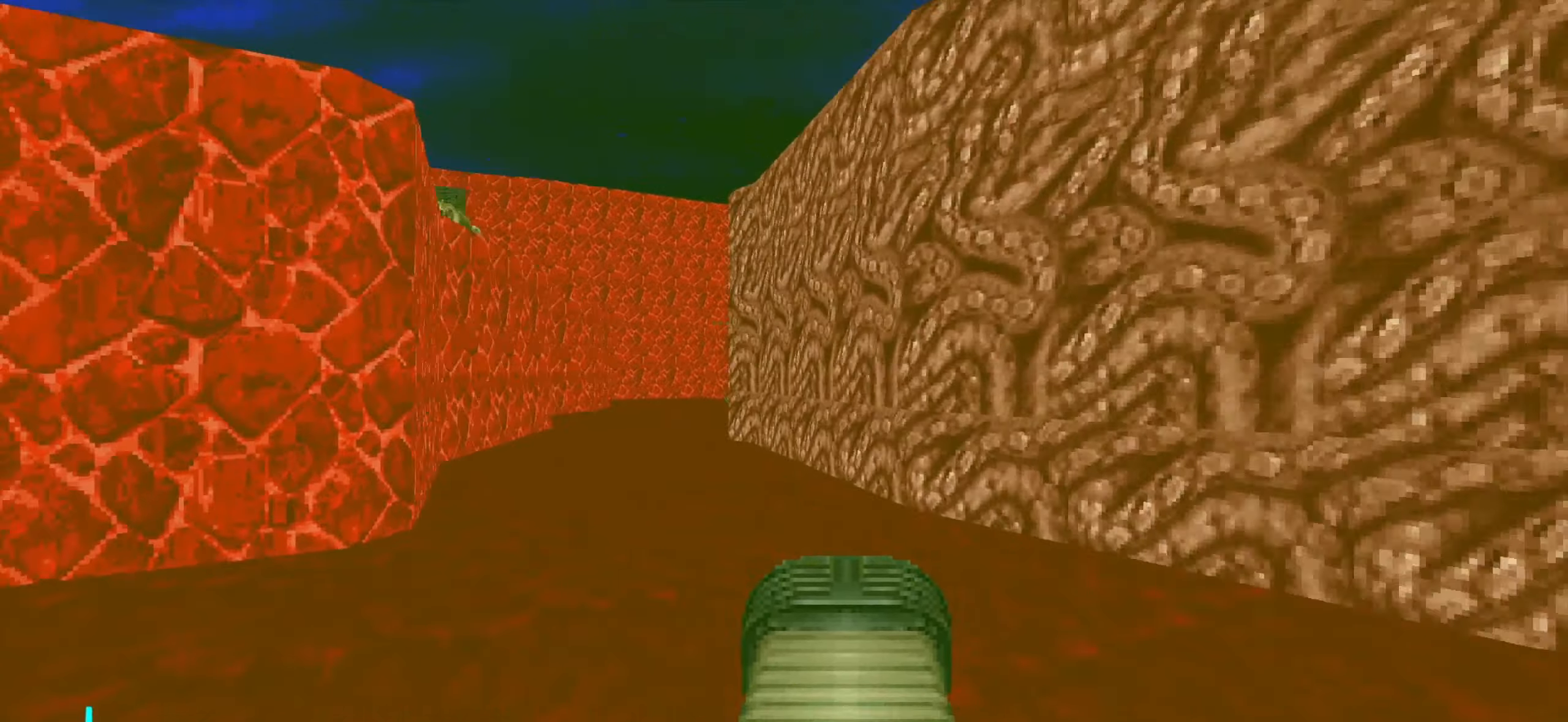
{"keys": ["d", "w"], "mouse": [], "events": [[233, "d", "up"], [467, "d", "down"]]}
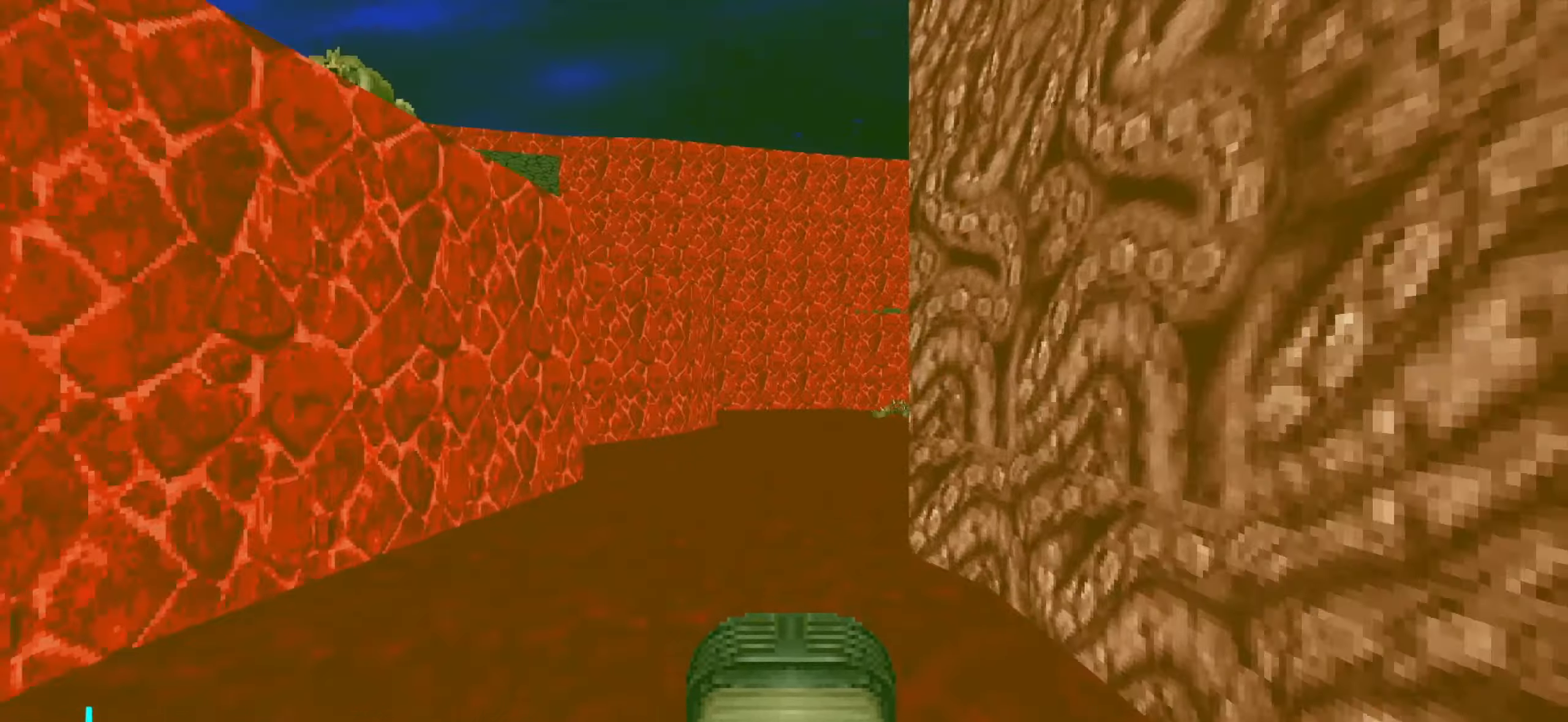
{"keys": ["a"], "mouse": [], "events": [[17, "d", "up"], [233, "d", "down"], [433, "d", "up"], [433, "w", "up"], [467, "a", "down"]]}
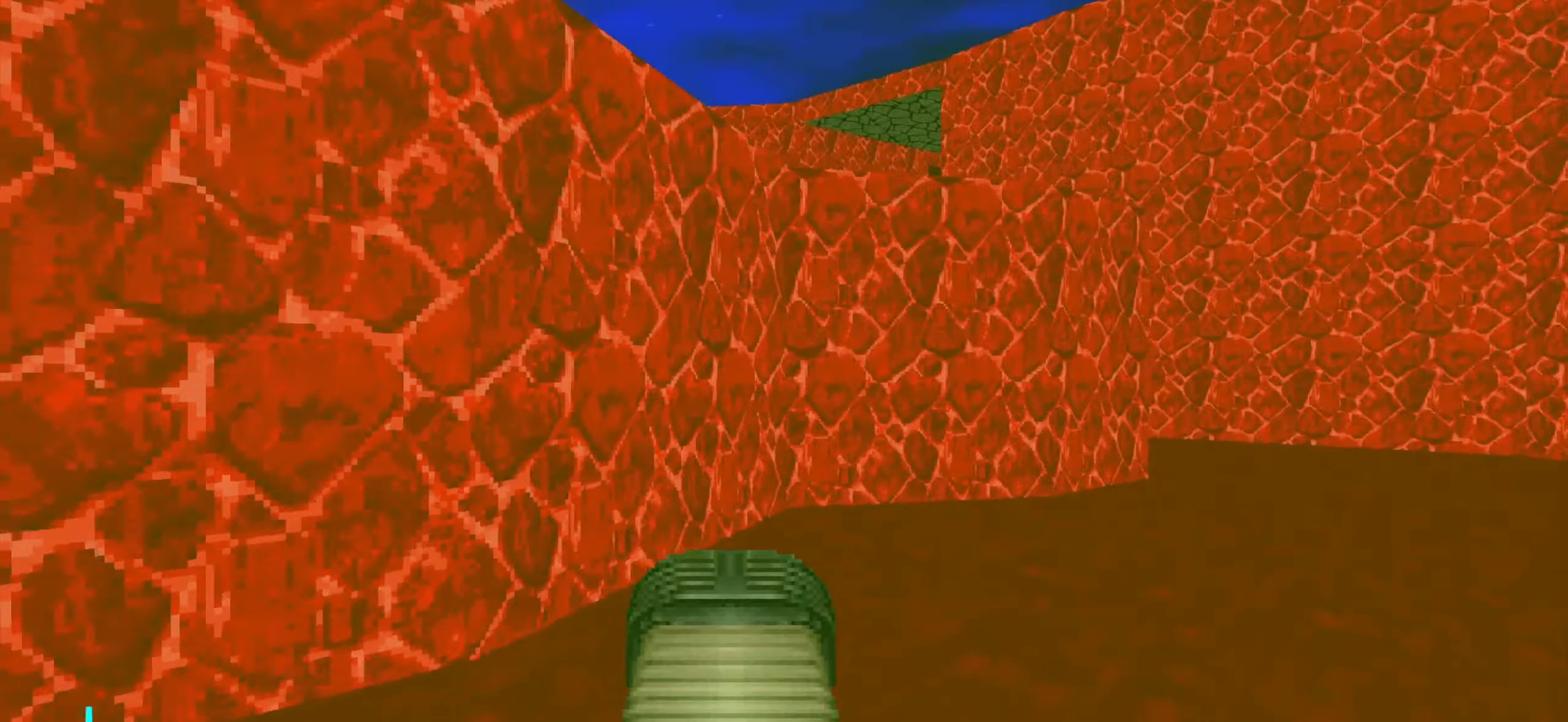
{"keys": ["a"], "mouse": [], "events": [[67, "a", "up"], [67, "d", "down"], [167, "a", "down"], [167, "d", "up"], [250, "a", "up"], [300, "s", "down"], [350, "d", "down"], [400, "d", "up"], [400, "s", "up"], [483, "a", "down"]]}
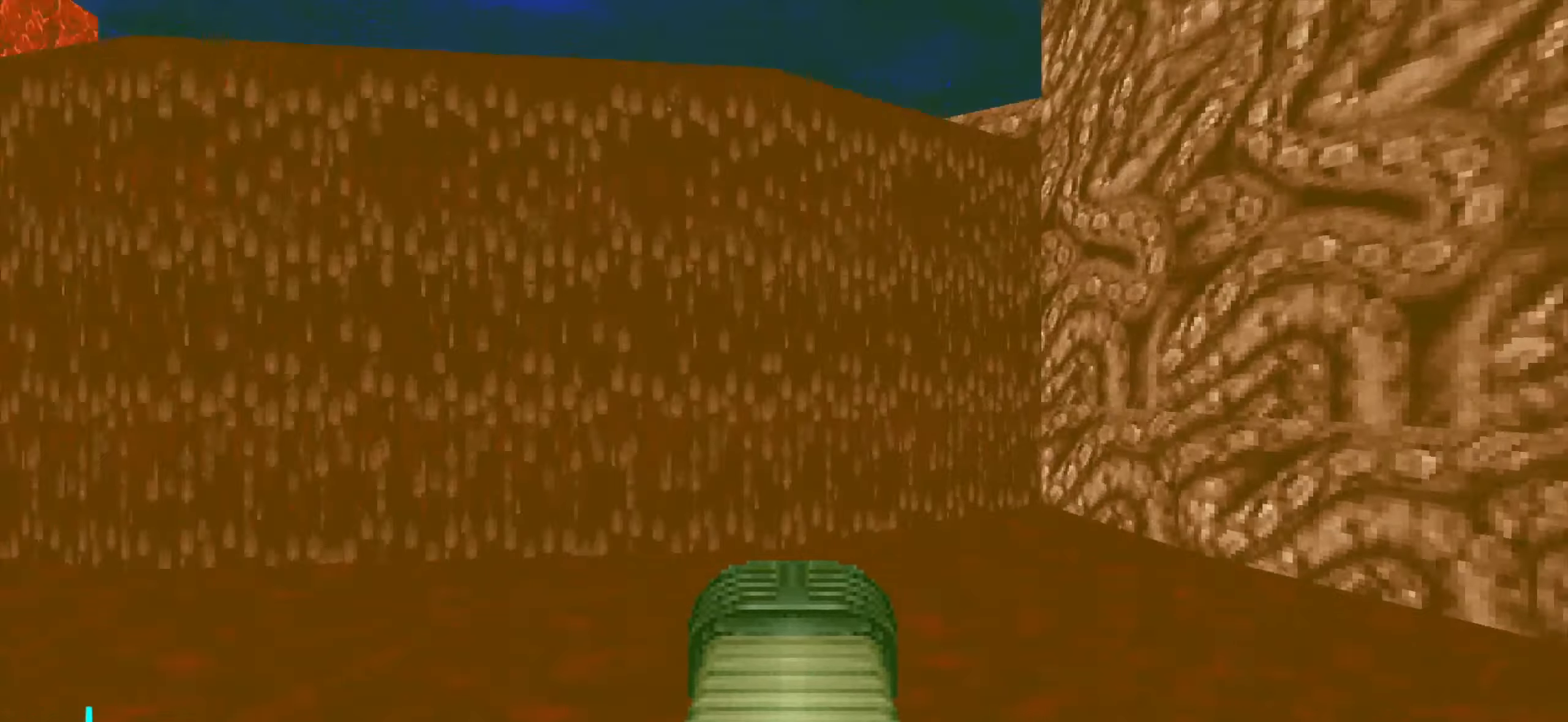
{"keys": ["d", "w"], "mouse": [], "events": [[33, "w", "down"], [133, "a", "up"], [233, "d", "down"]]}
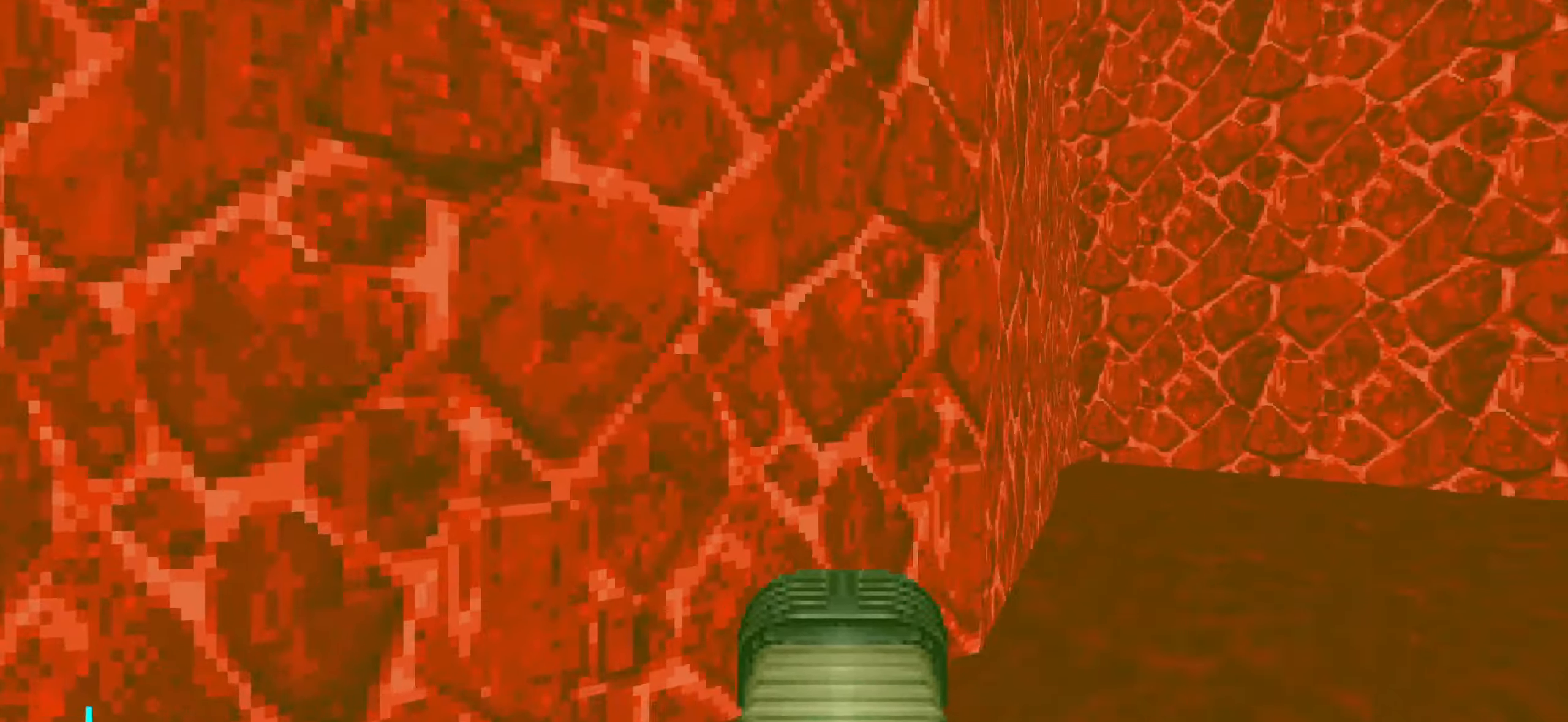
{"keys": [], "mouse": [], "events": [[67, "w", "up"], [150, "a", "down"], [150, "d", "up"], [250, "a", "up"], [350, "d", "down"], [433, "d", "up"]]}
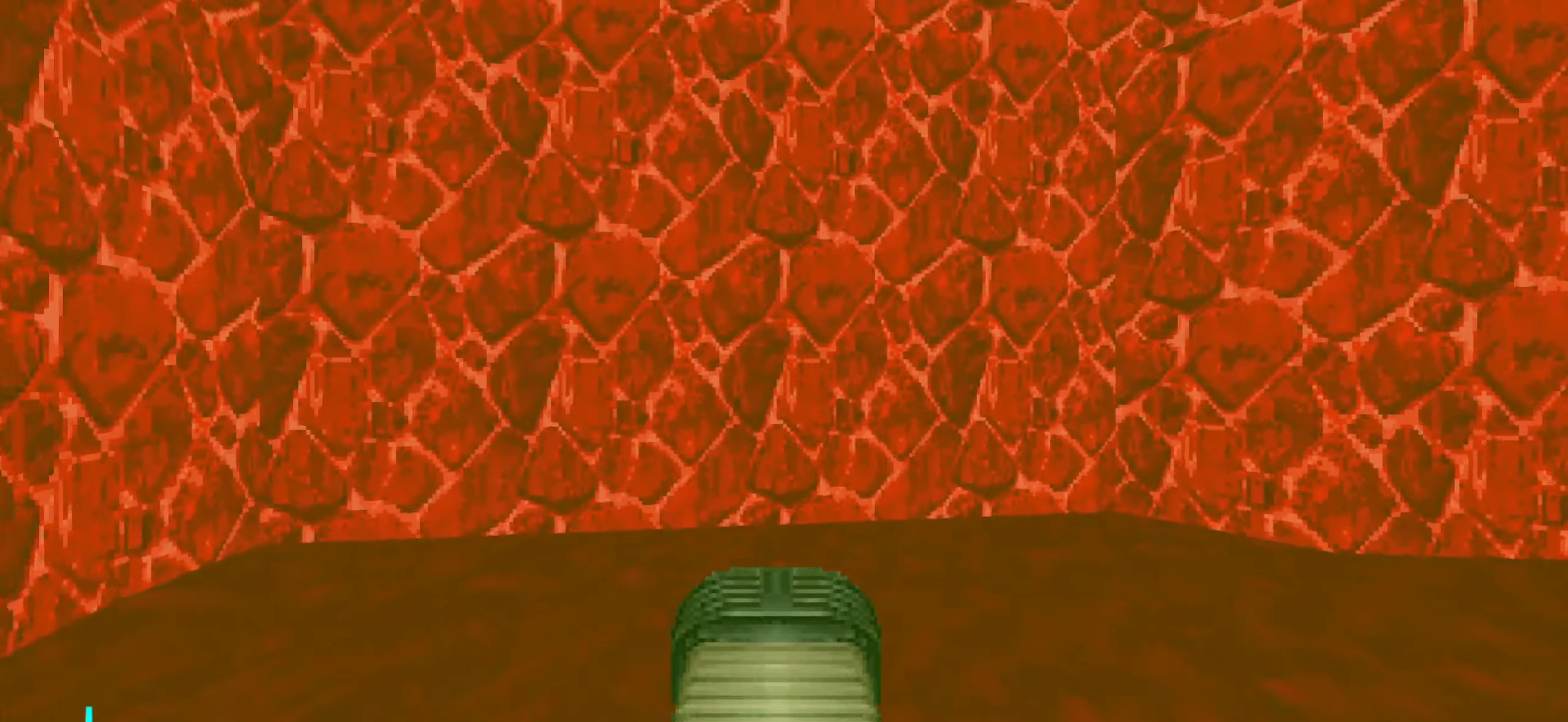
{"keys": ["w"], "mouse": [], "events": [[184, "w", "down"], [367, "a", "down"], [500, "a", "up"]]}
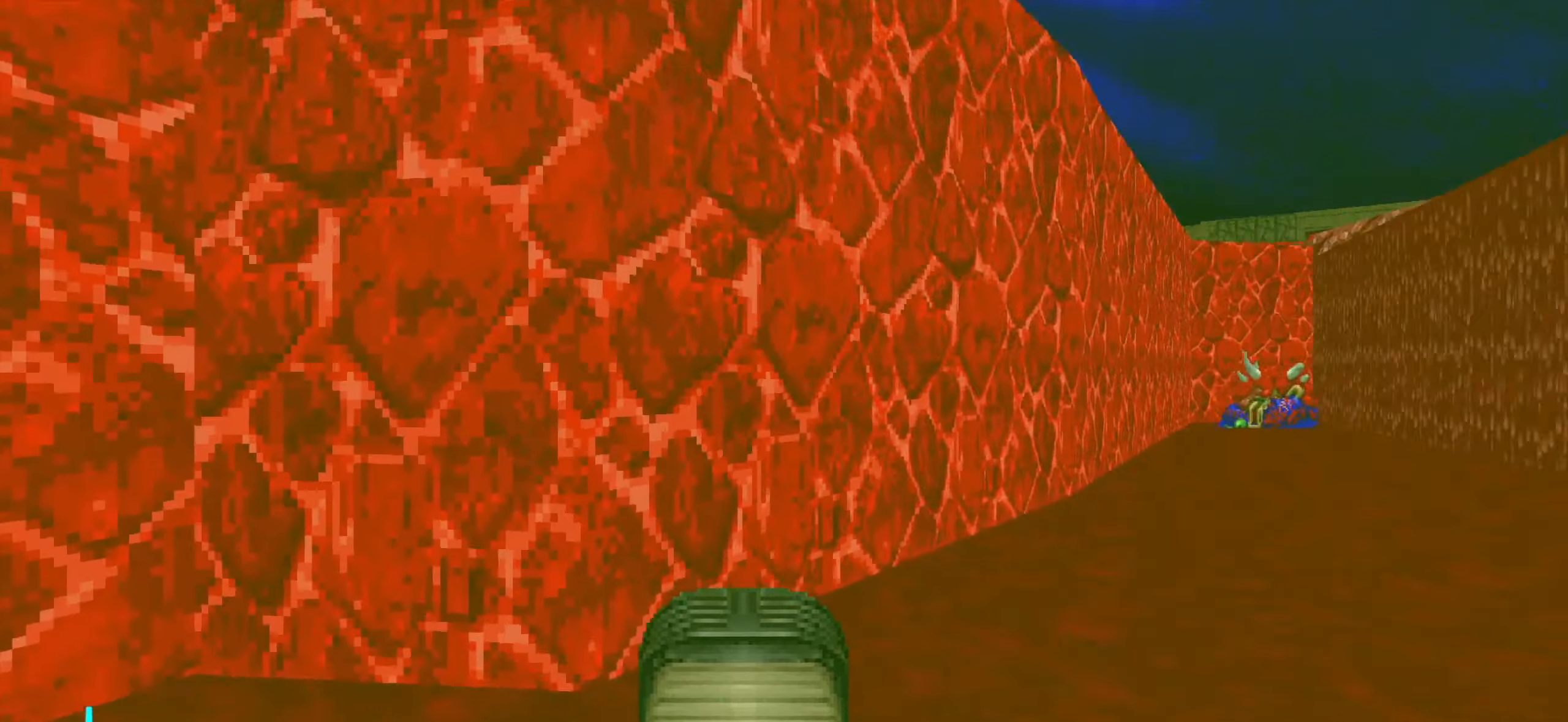
{"keys": ["d", "w"], "mouse": ["wheel"], "events": [[50, "d", "down"], [50, "mouse_wheel", "down"], [150, "mouse_wheel", "up"], [184, "mouse_wheel", "down"], [284, "mouse_wheel", "up"], [334, "mouse_wheel", "down"], [434, "mouse_wheel", "up"], [484, "mouse_wheel", "down"]]}
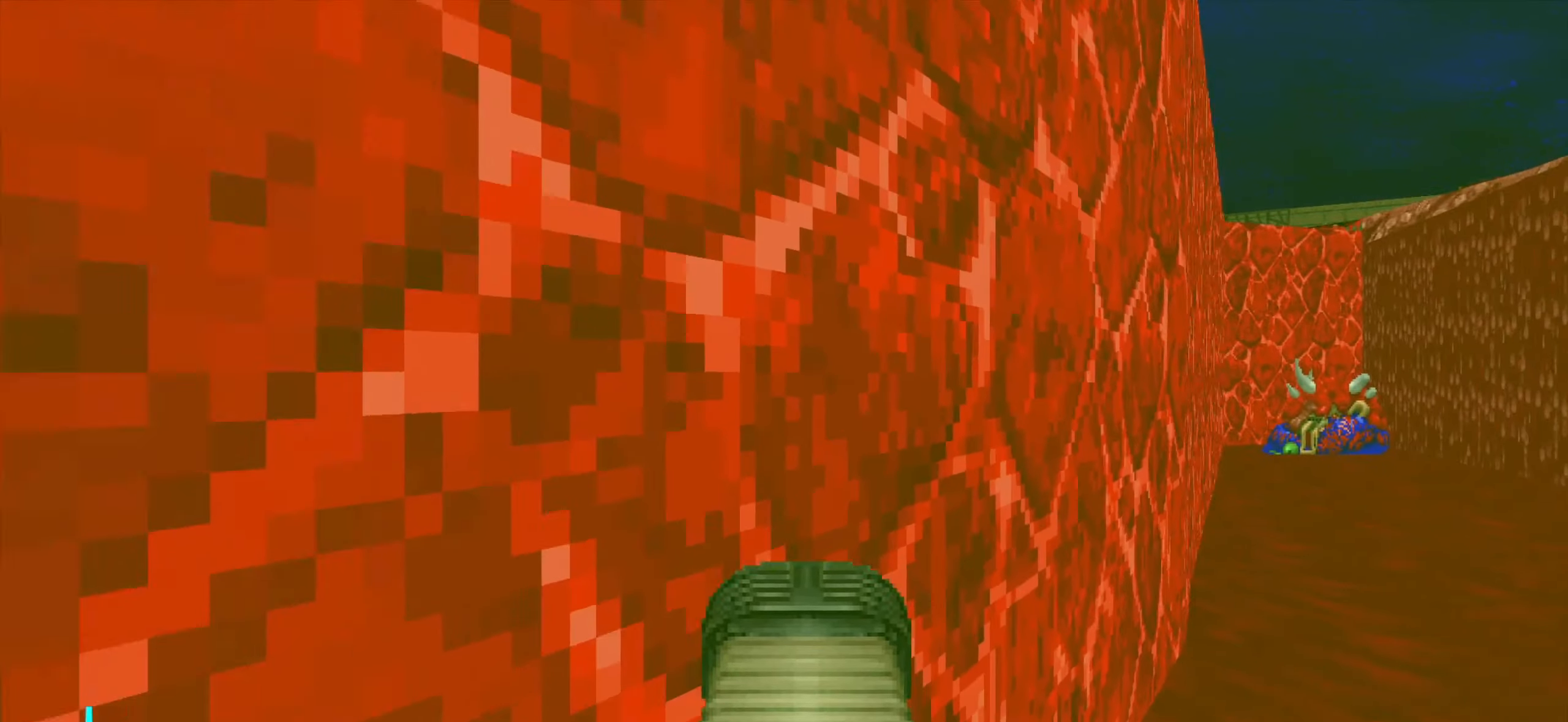
{"keys": ["d", "w"], "mouse": [], "events": [[84, "mouse_wheel", "up"], [167, "mouse_wheel", "down"], [267, "mouse_wheel", "up"], [317, "d", "up"], [450, "d", "down"]]}
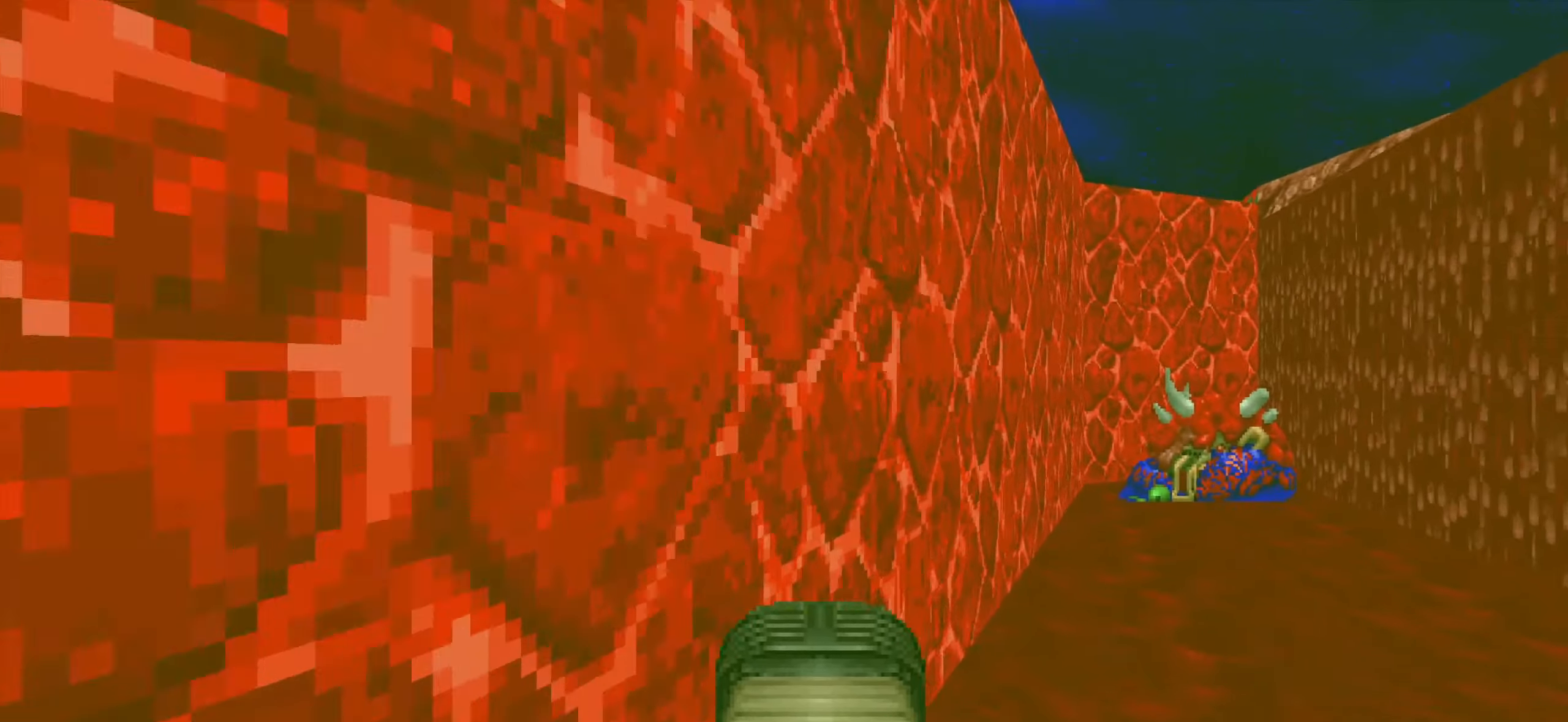
{"keys": ["d", "w"], "mouse": [], "events": [[100, "d", "up"], [150, "d", "down"], [284, "d", "up"], [384, "d", "down"], [384, "mouse_wheel", "down"], [467, "mouse_wheel", "up"]]}
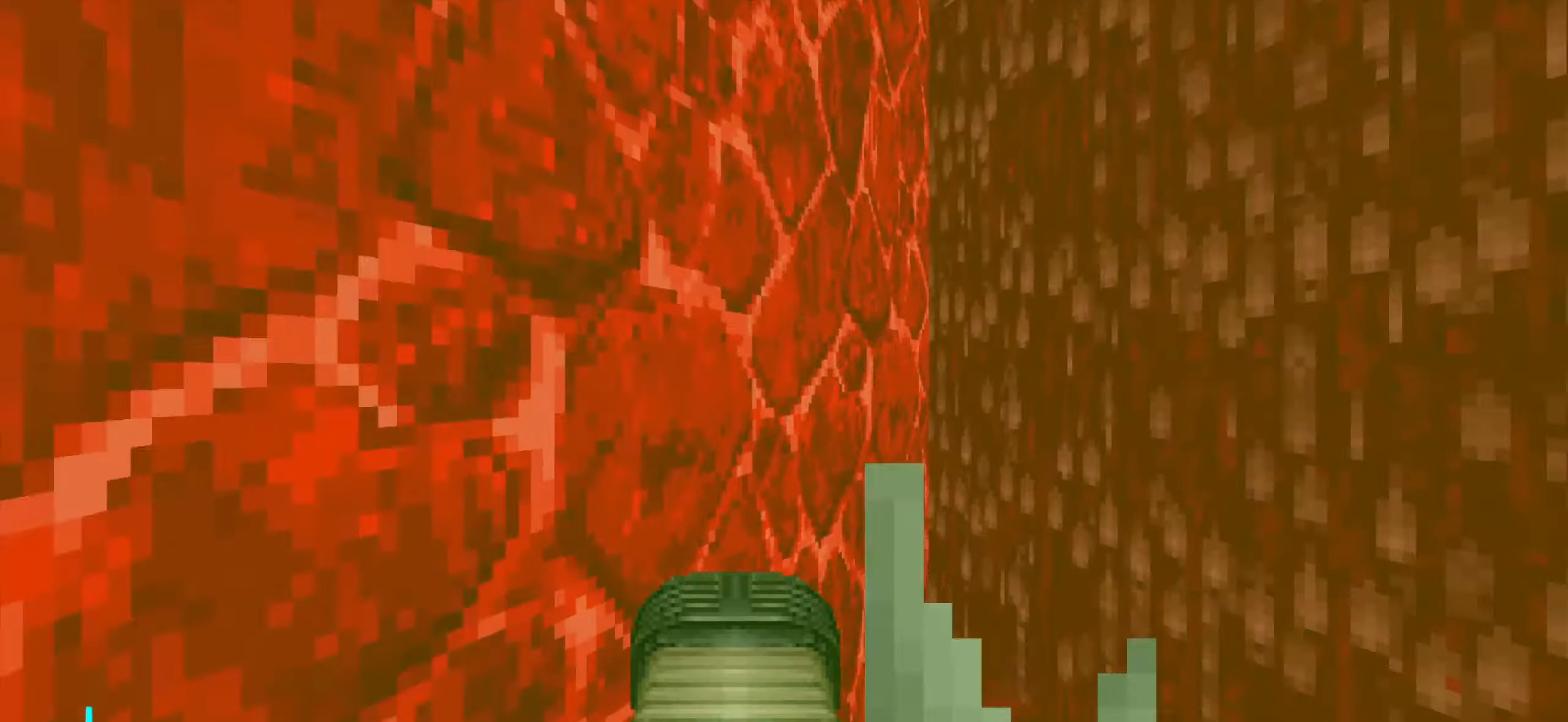
{"keys": ["d", "w"], "mouse": ["wheel"], "events": [[67, "mouse_wheel", "down"], [117, "mouse_wheel", "up"], [217, "mouse_wheel", "down"], [267, "mouse_wheel", "up"], [350, "mouse_wheel", "down"], [450, "mouse_wheel", "up"], [484, "mouse_wheel", "down"]]}
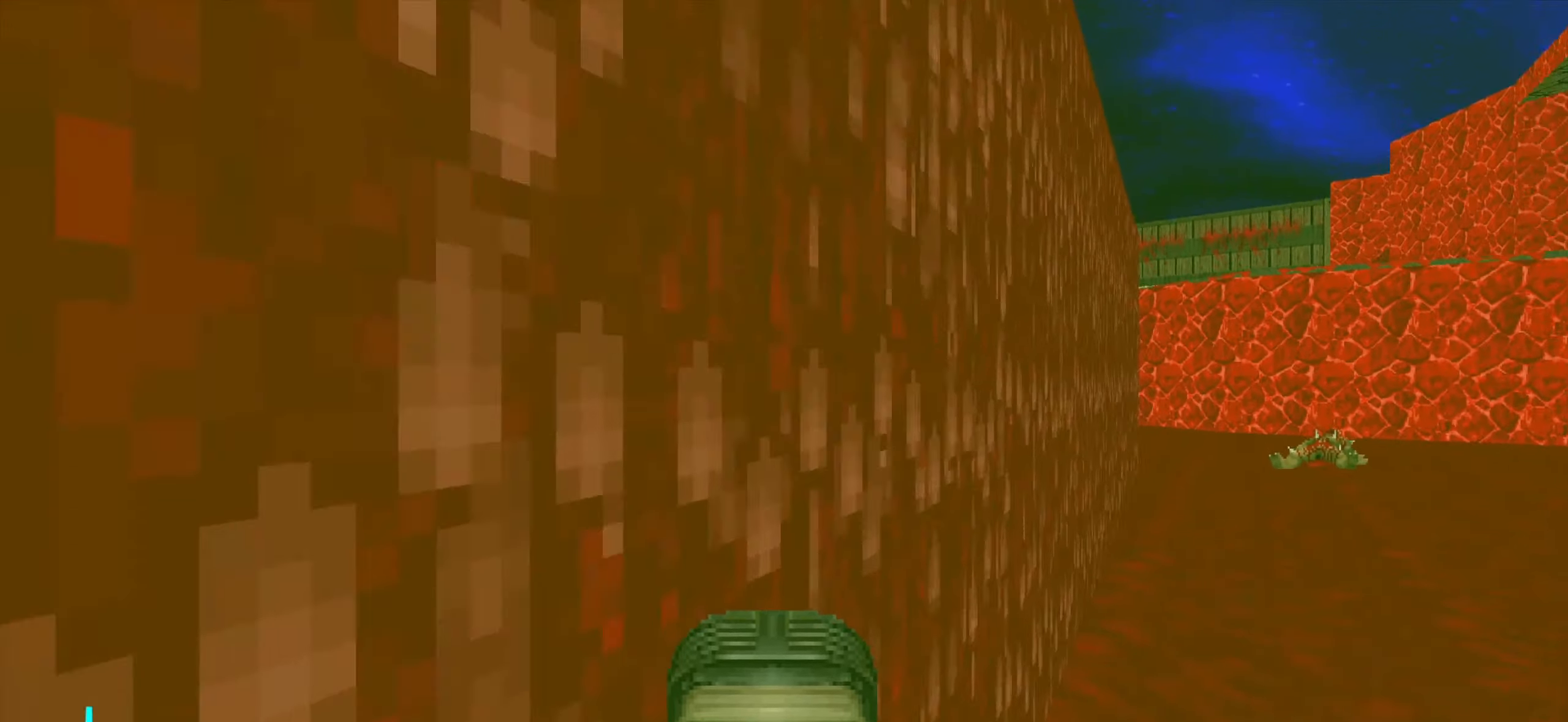
{"keys": ["d", "w"], "mouse": [], "events": [[84, "mouse_wheel", "up"], [184, "mouse_wheel", "down"], [234, "mouse_wheel", "up"], [334, "mouse_wheel", "down"], [417, "mouse_wheel", "up"]]}
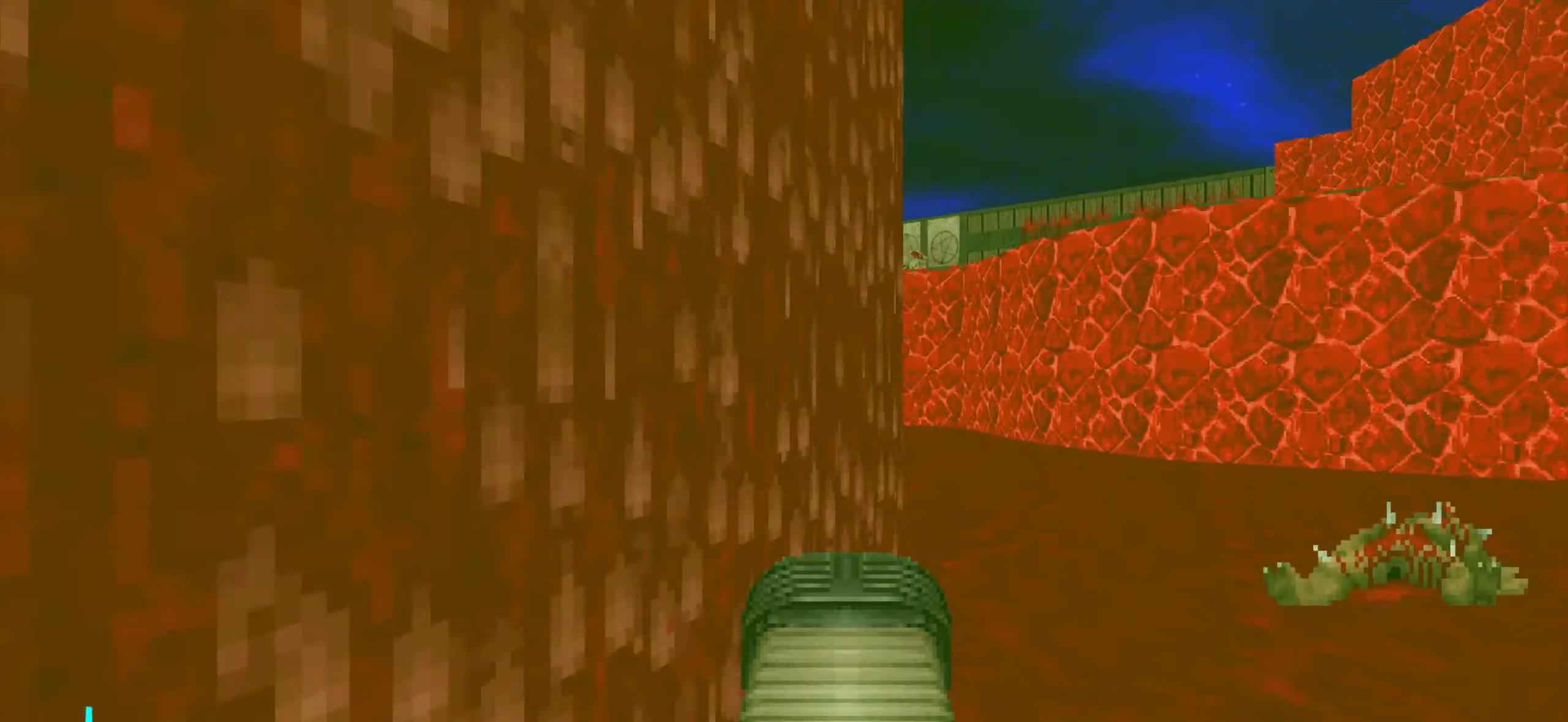
{"keys": ["d", "w"], "mouse": [], "events": [[17, "a", "down"], [17, "d", "up"], [17, "mouse_wheel", "down"], [17, "w", "up"], [67, "mouse_wheel", "up"], [117, "s", "down"], [150, "a", "up"], [350, "s", "up"], [450, "d", "down"], [484, "w", "down"]]}
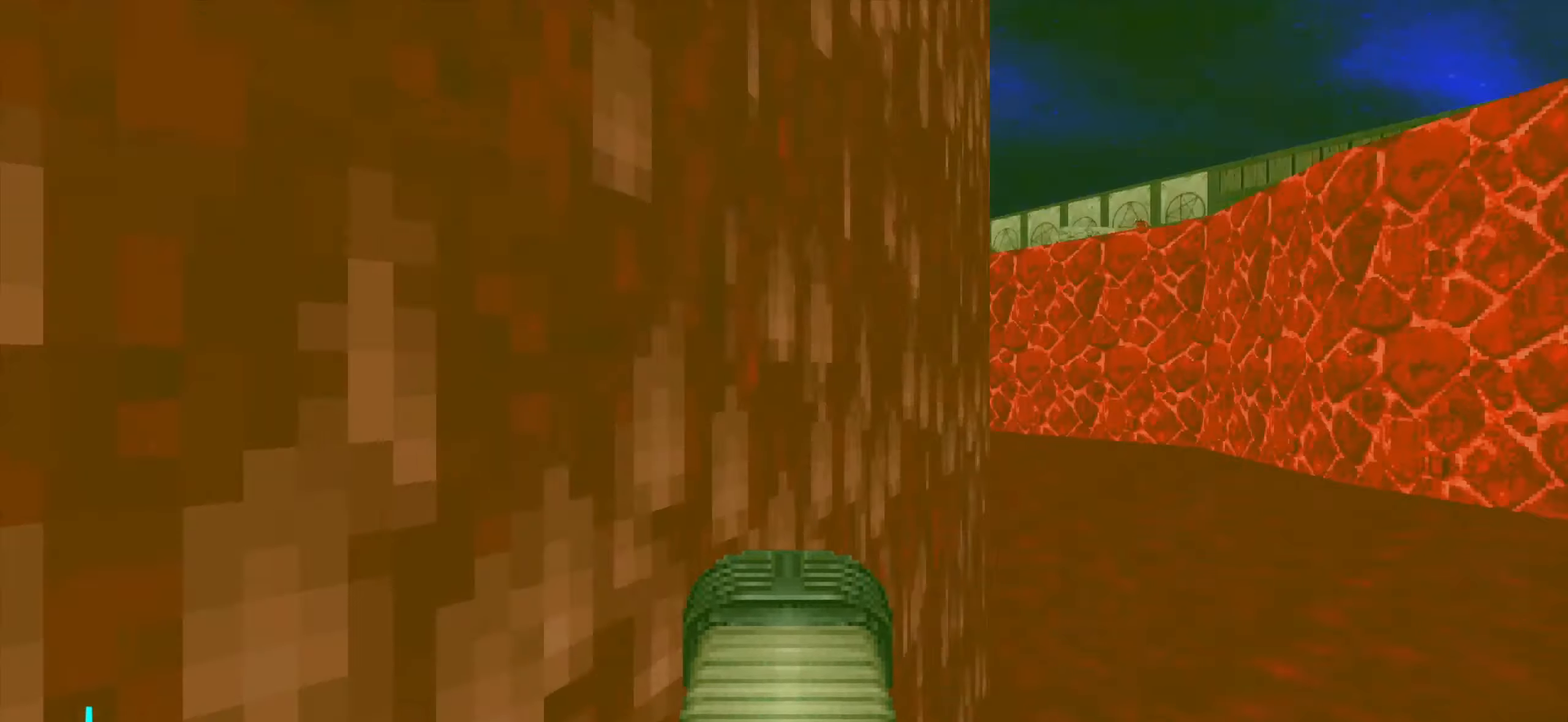
{"keys": ["d", "w"], "mouse": ["wheel"], "events": [[84, "d", "up"], [134, "w", "up"], [184, "d", "down"], [184, "mouse_wheel", "down"], [184, "w", "down"], [234, "mouse_wheel", "up"], [317, "mouse_wheel", "down"], [417, "mouse_wheel", "up"], [450, "mouse_wheel", "down"]]}
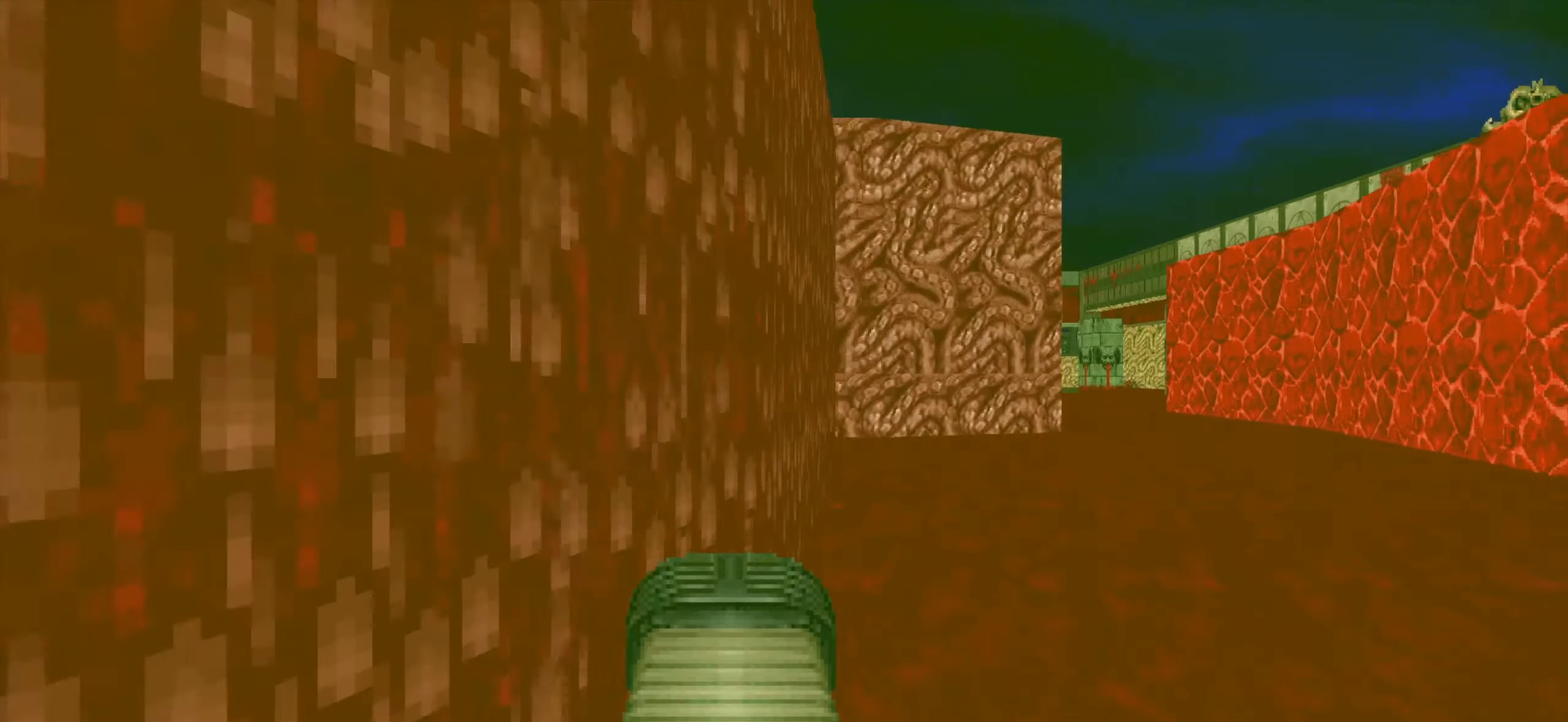
{"keys": ["w"], "mouse": ["wheel"], "events": [[17, "d", "up"], [50, "mouse_wheel", "up"], [100, "a", "down"], [250, "a", "up"], [300, "d", "down"], [300, "mouse_wheel", "down"], [350, "mouse_wheel", "up"], [434, "mouse_wheel", "down"], [484, "d", "up"]]}
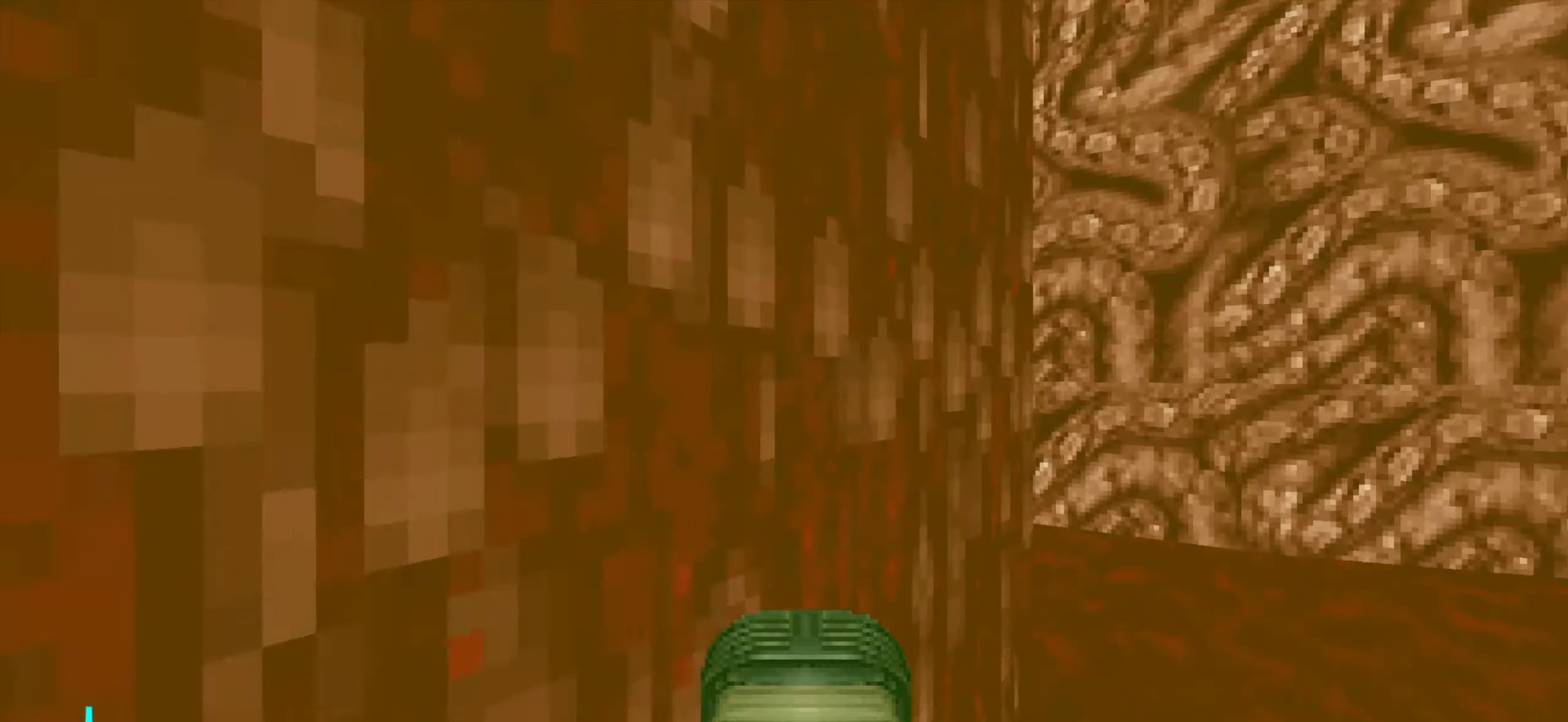
{"keys": ["d", "w"], "mouse": ["wheel"], "events": [[34, "mouse_wheel", "up"], [84, "d", "down"], [117, "mouse_wheel", "down"], [217, "mouse_wheel", "up"], [317, "mouse_wheel", "down"], [400, "mouse_wheel", "up"], [450, "mouse_wheel", "down"]]}